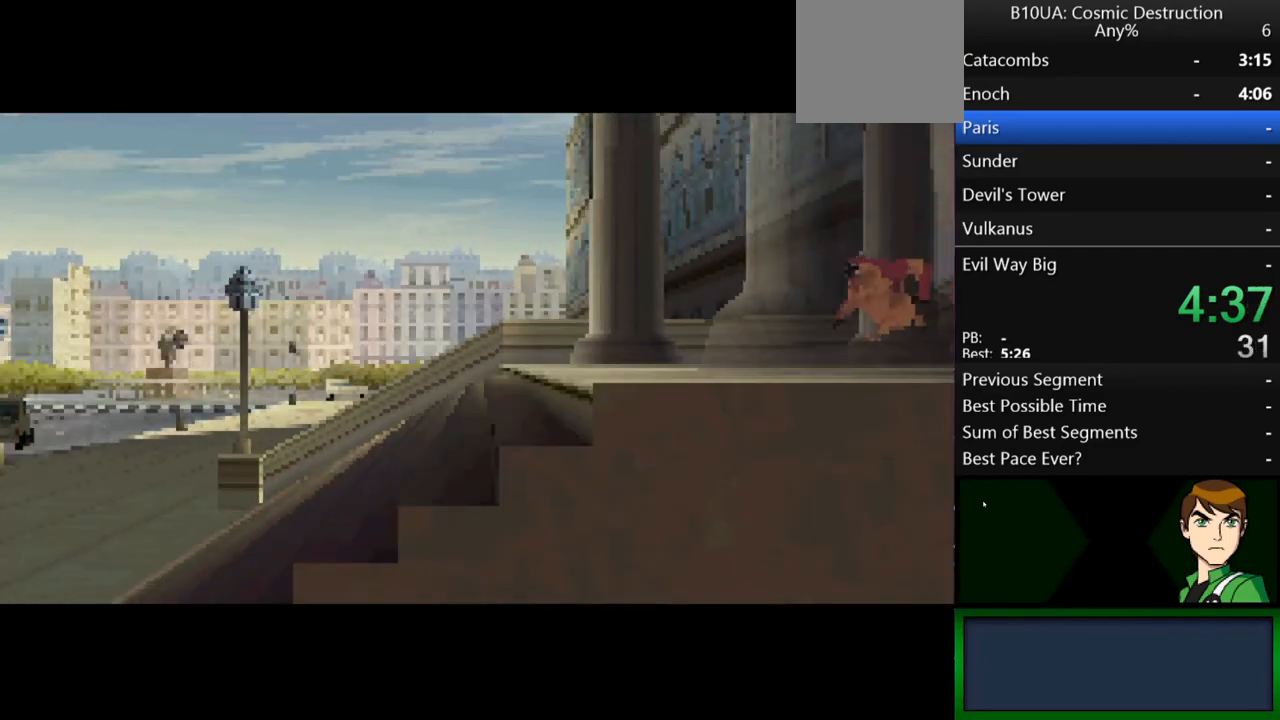
Gameplay with a controller (Xbox layout); each line is a JSON object with the inputs held at the frame after it. "events" lists button and stick changes between this image and that frame as [ms after this image, input, new state], when the widget could be followed in between. Not read: L3 R3.
{"buttons": [], "left_stick": "right", "right_stick": "center", "events": [[67, "B", "down"], [133, "B", "up"], [200, "B", "down"], [300, "B", "up"], [400, "B", "down"], [433, "B", "up"]]}
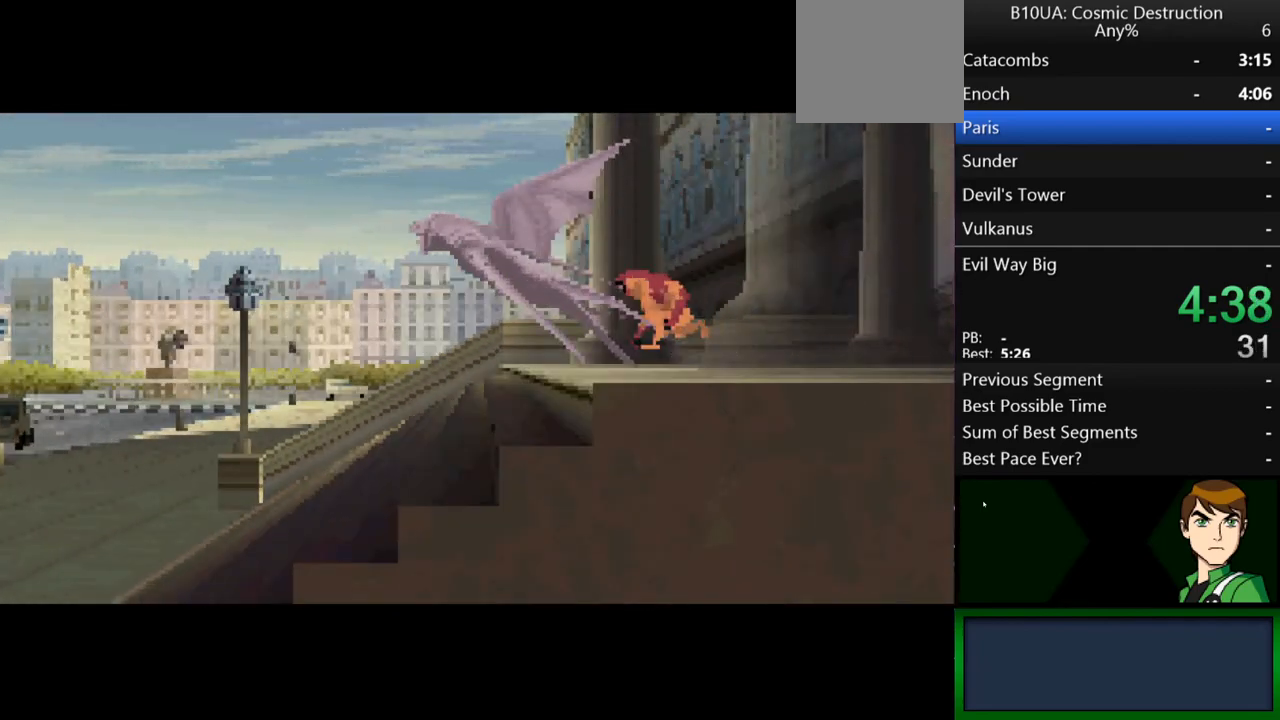
{"buttons": ["B"], "left_stick": "right", "right_stick": "center", "events": [[33, "B", "down"], [100, "B", "up"], [200, "B", "down"], [233, "B", "up"], [367, "B", "down"], [433, "B", "up"], [500, "B", "down"]]}
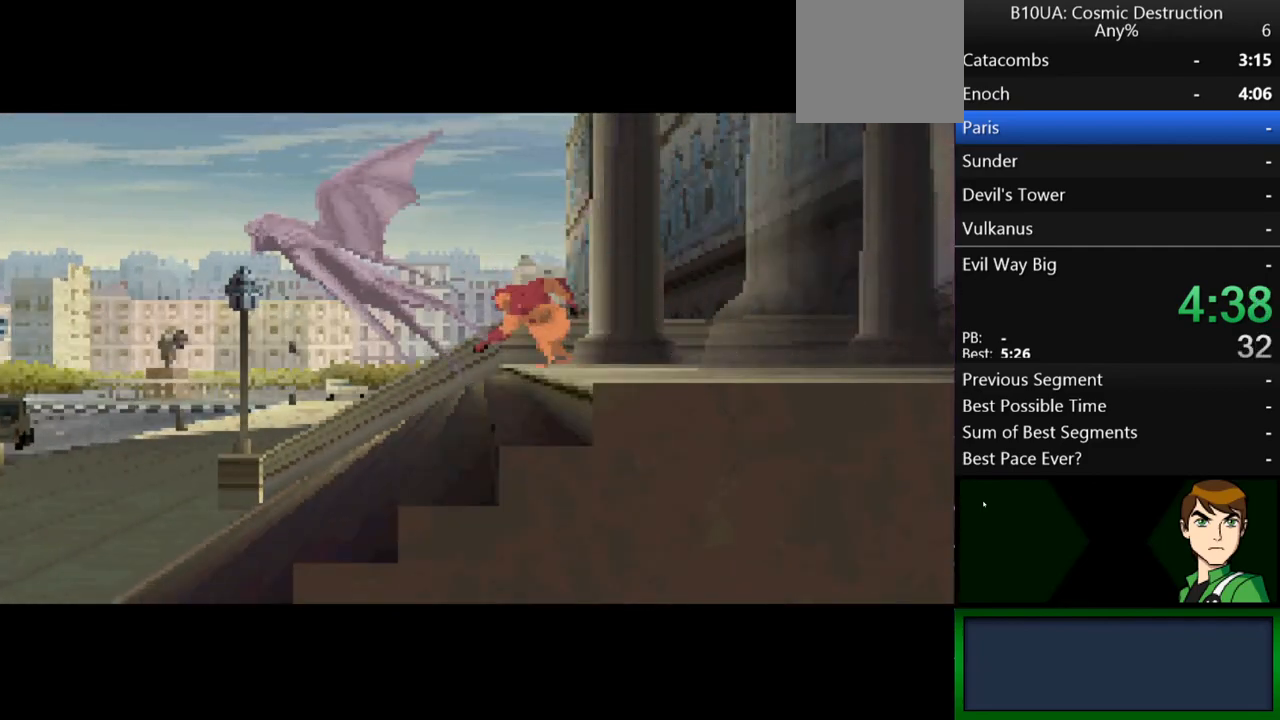
{"buttons": [], "left_stick": "right", "right_stick": "center", "events": [[100, "B", "up"], [200, "B", "down"], [267, "B", "up"], [333, "B", "down"], [433, "B", "up"]]}
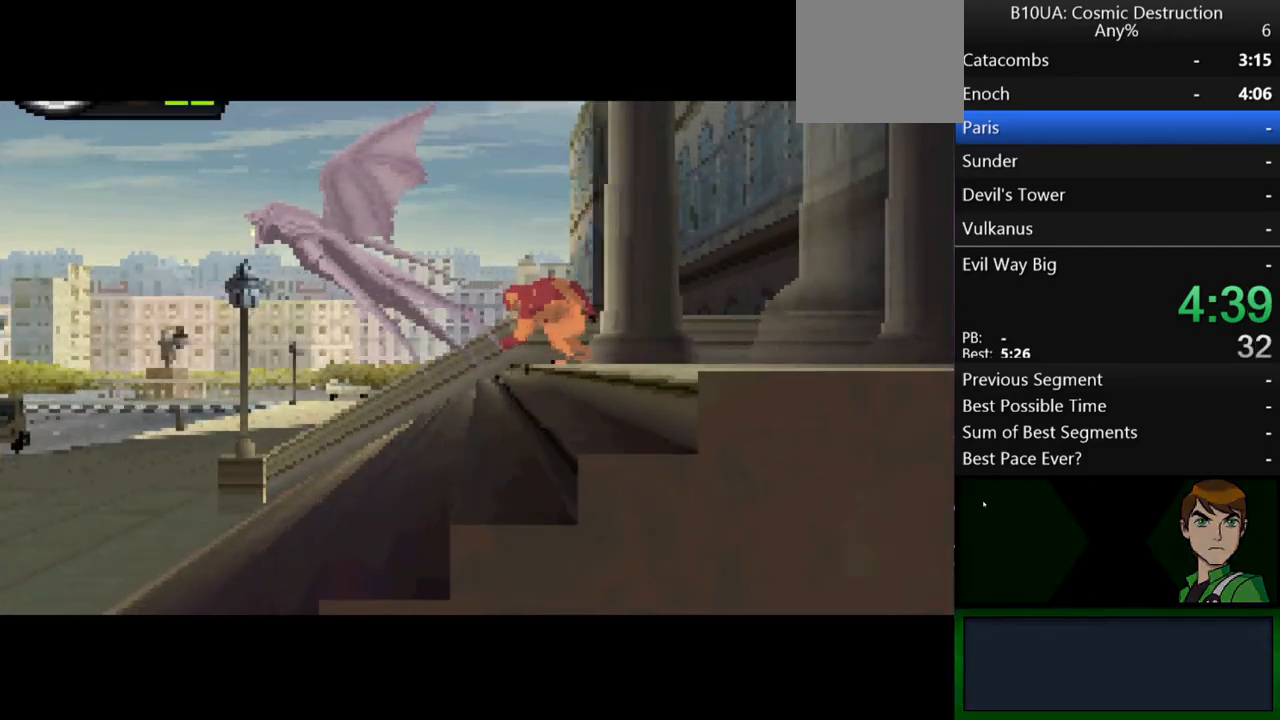
{"buttons": [], "left_stick": "right", "right_stick": "center", "events": [[33, "B", "down"], [67, "B", "up"], [167, "B", "down"], [233, "B", "up"], [333, "B", "down"], [400, "B", "up"]]}
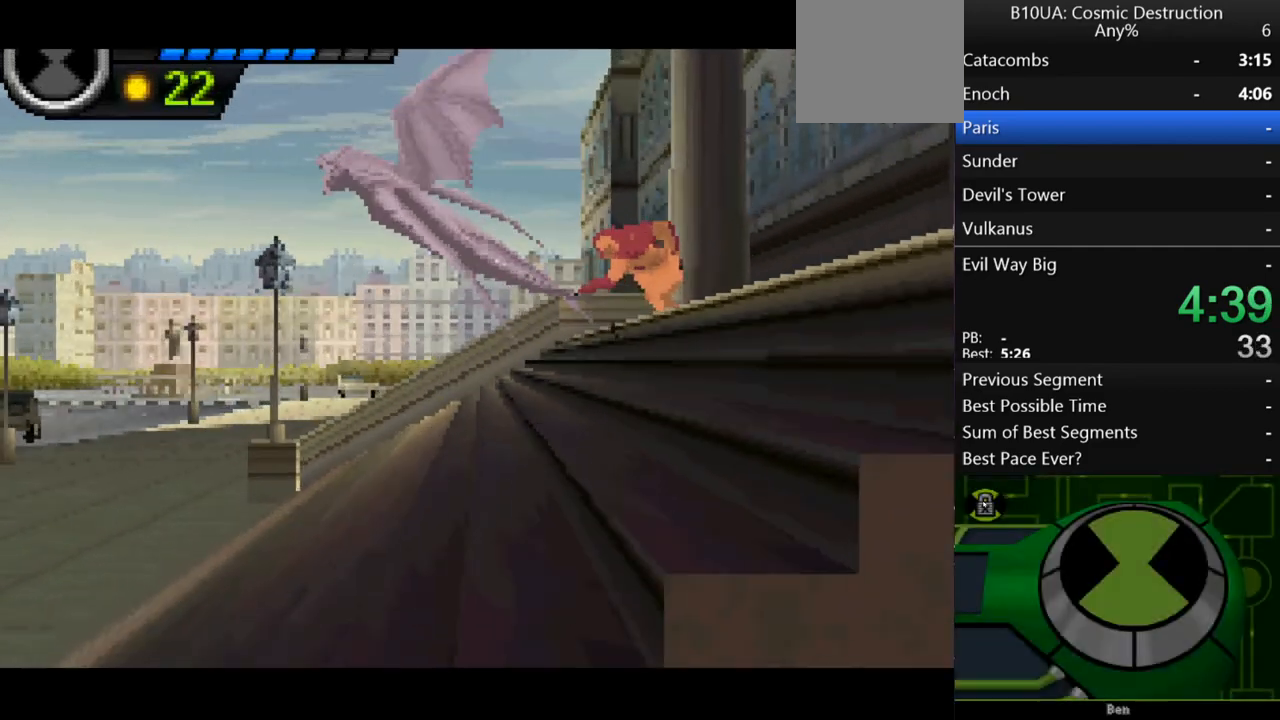
{"buttons": [], "left_stick": "up-right", "right_stick": "center", "events": [[67, "left_stick", "up-right"]]}
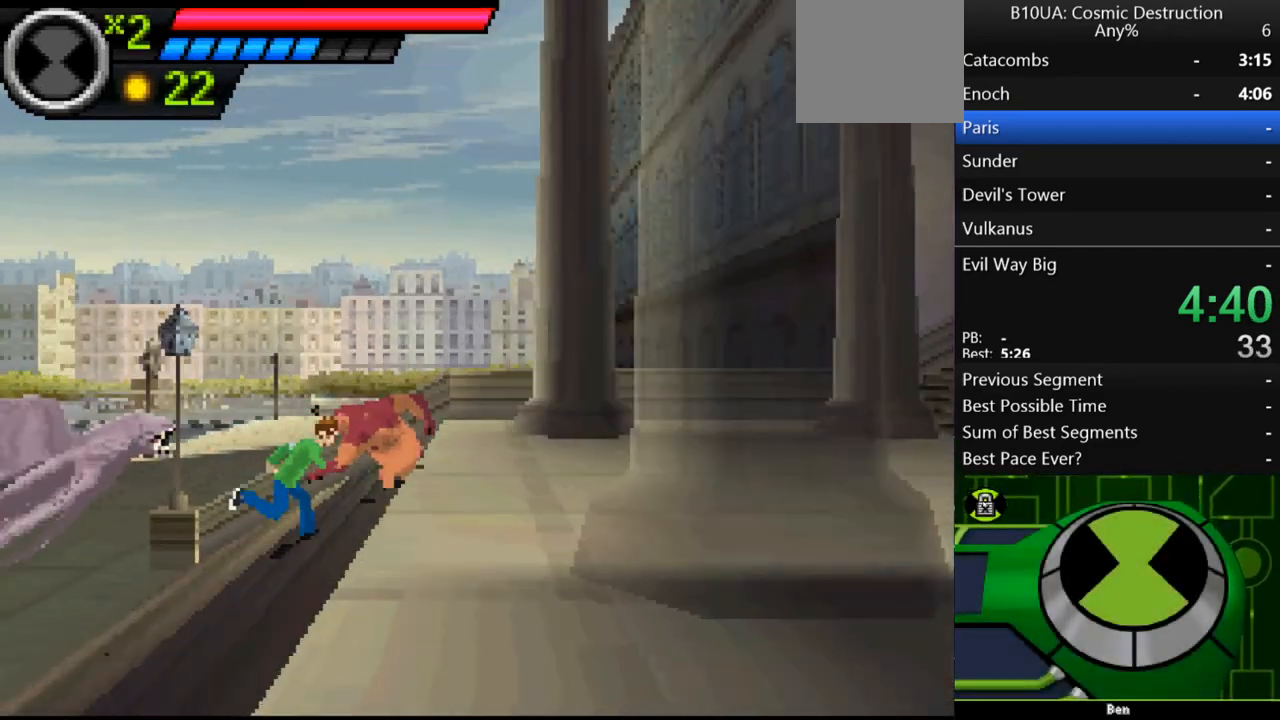
{"buttons": [], "left_stick": "up-right", "right_stick": "center", "events": [[300, "B", "down"], [400, "B", "up"]]}
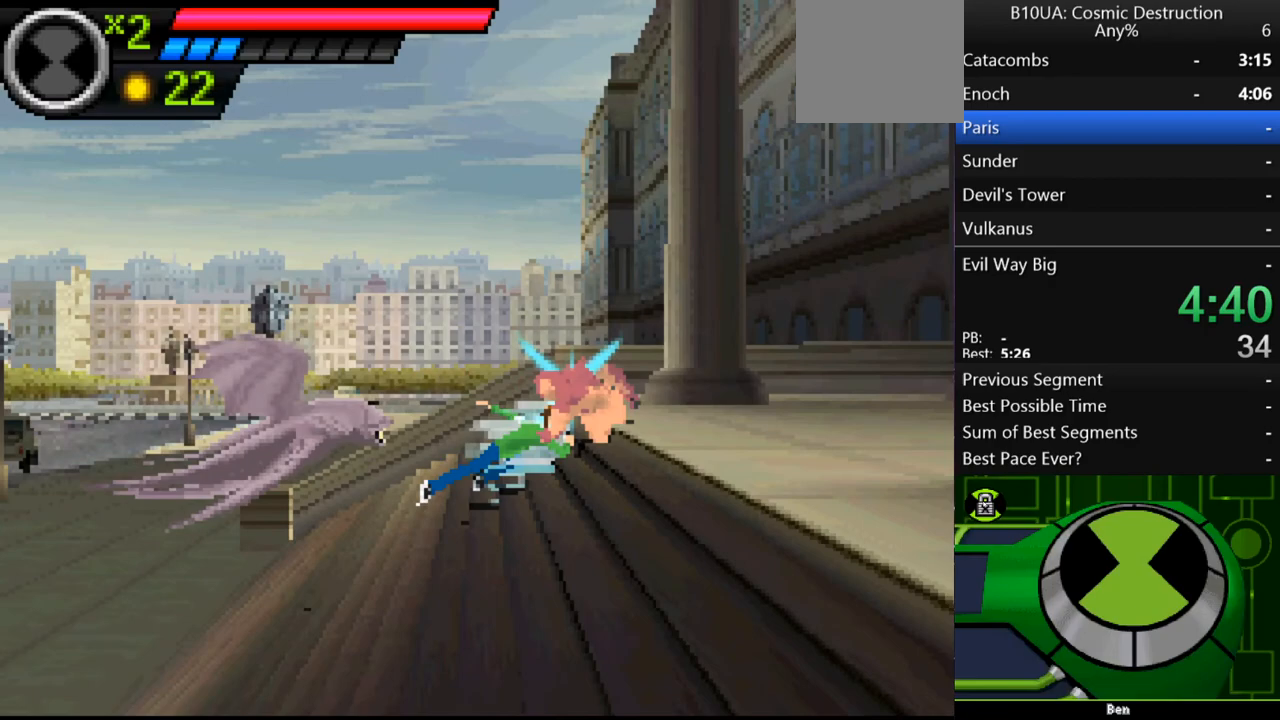
{"buttons": ["A"], "left_stick": "up-right", "right_stick": "center", "events": [[467, "A", "down"]]}
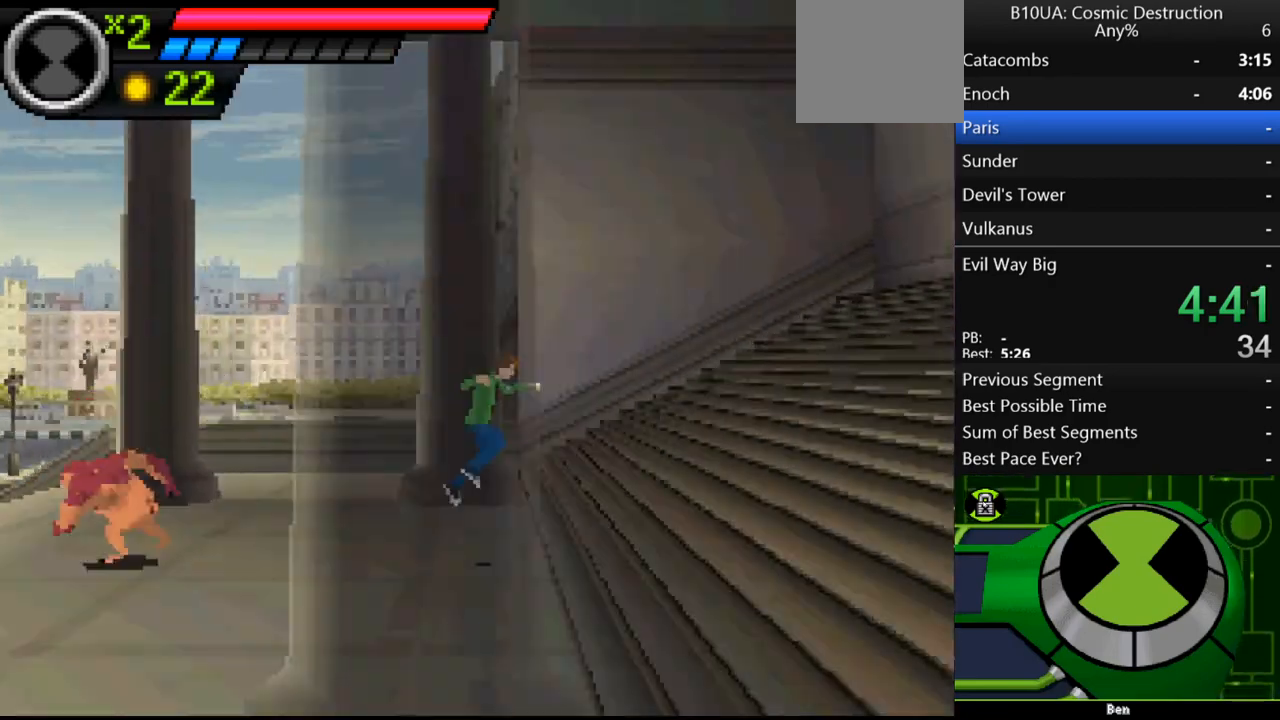
{"buttons": [], "left_stick": "up-right", "right_stick": "center", "events": [[467, "A", "up"]]}
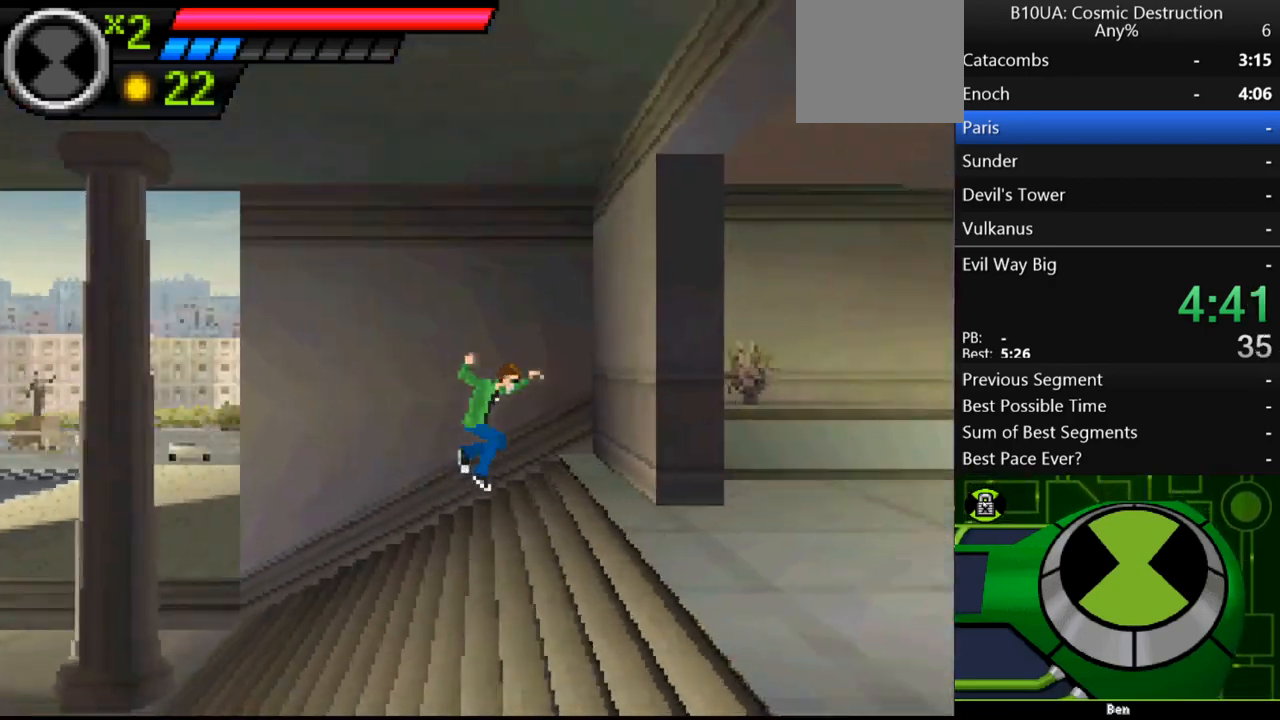
{"buttons": [], "left_stick": "up-right", "right_stick": "center", "events": [[100, "B", "down"], [167, "B", "up"]]}
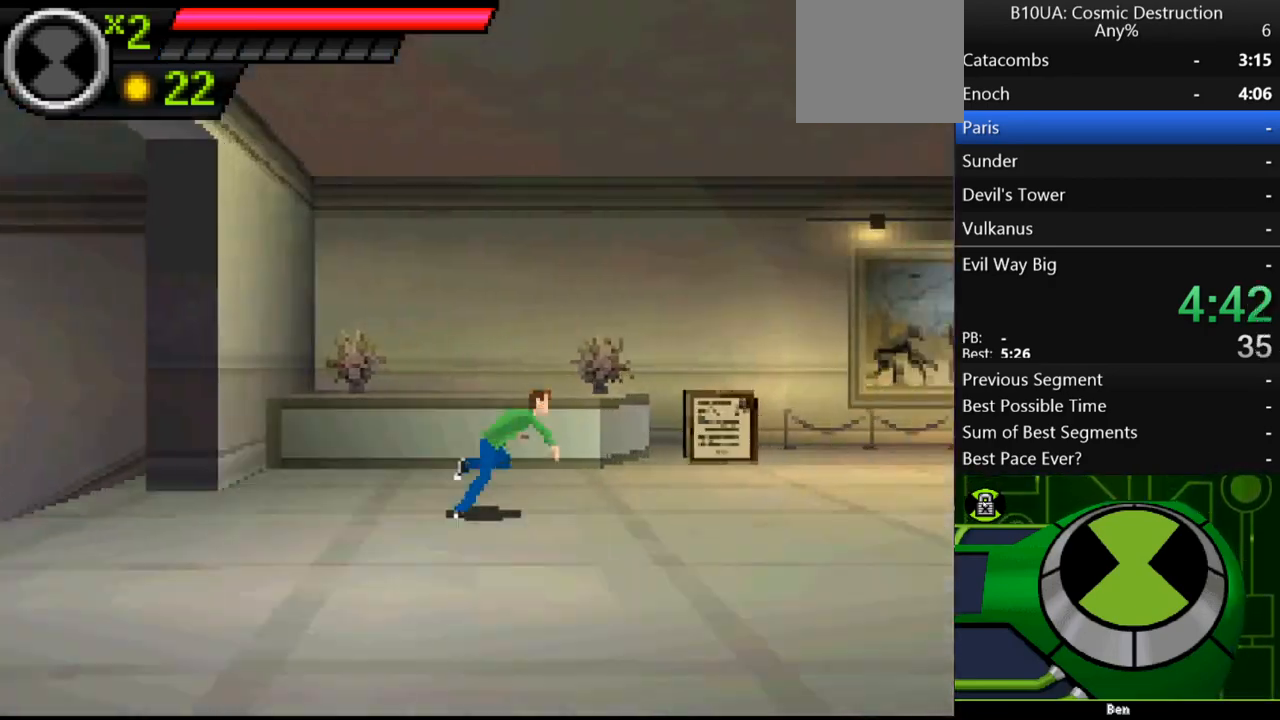
{"buttons": ["A"], "left_stick": "up-right", "right_stick": "center", "events": [[33, "A", "down"]]}
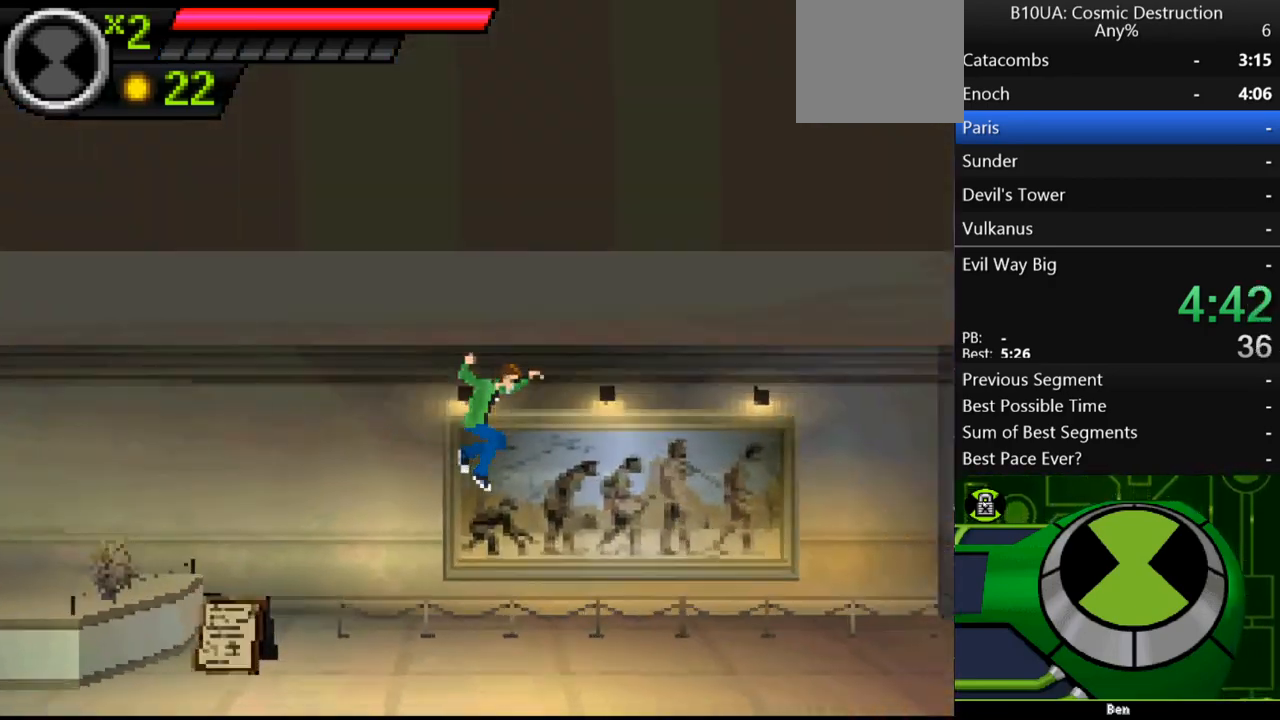
{"buttons": ["A"], "left_stick": "up-right", "right_stick": "center", "events": [[300, "A", "up"], [467, "A", "down"]]}
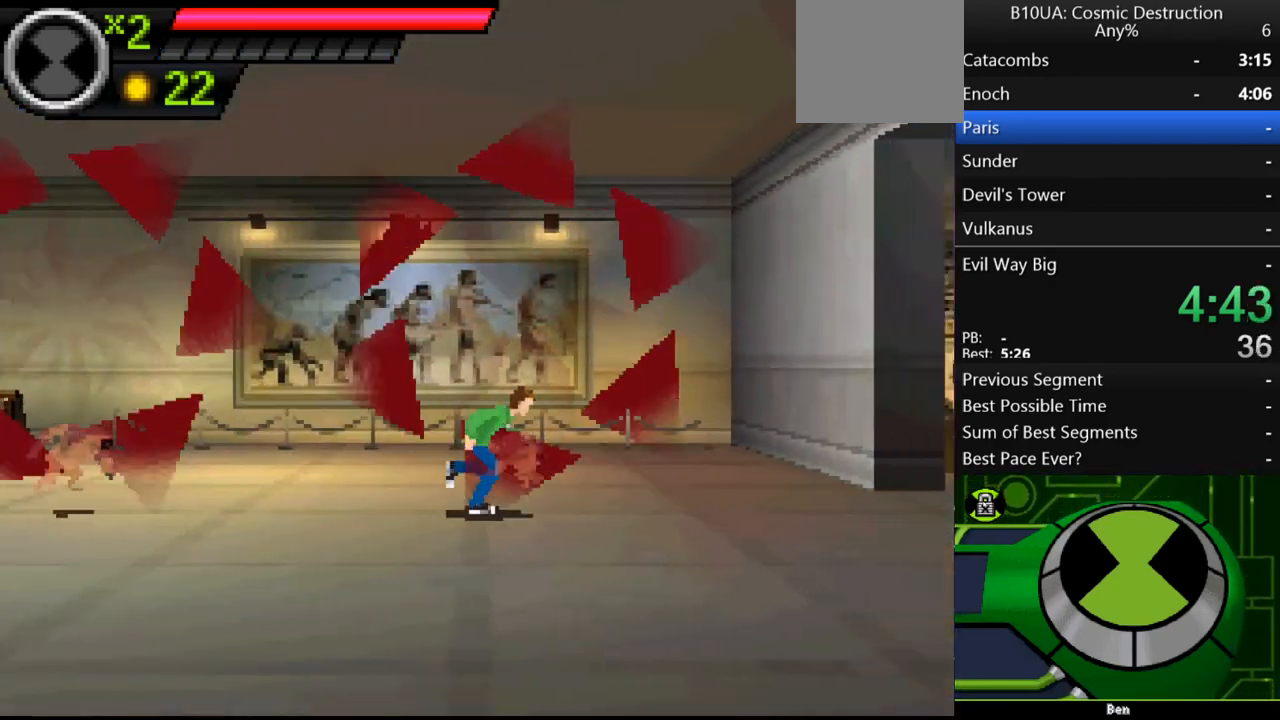
{"buttons": ["A"], "left_stick": "up-right", "right_stick": "center", "events": []}
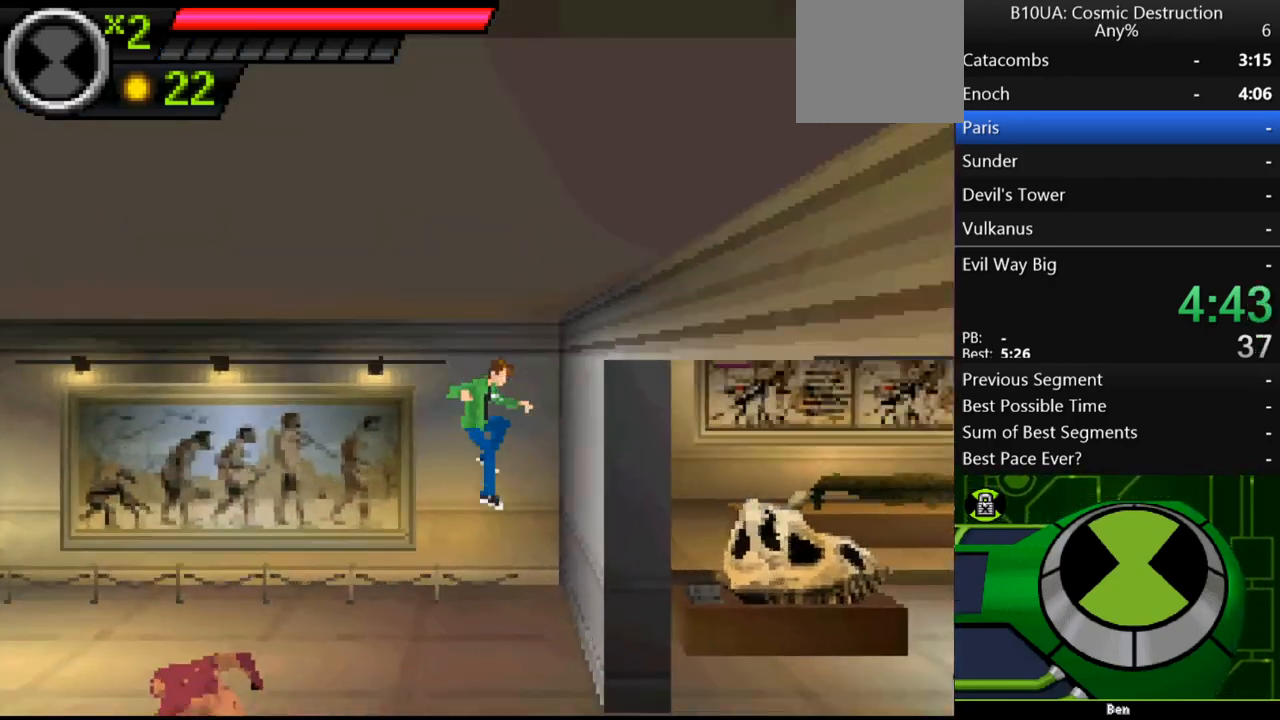
{"buttons": [], "left_stick": "up-right", "right_stick": "center", "events": [[33, "A", "up"]]}
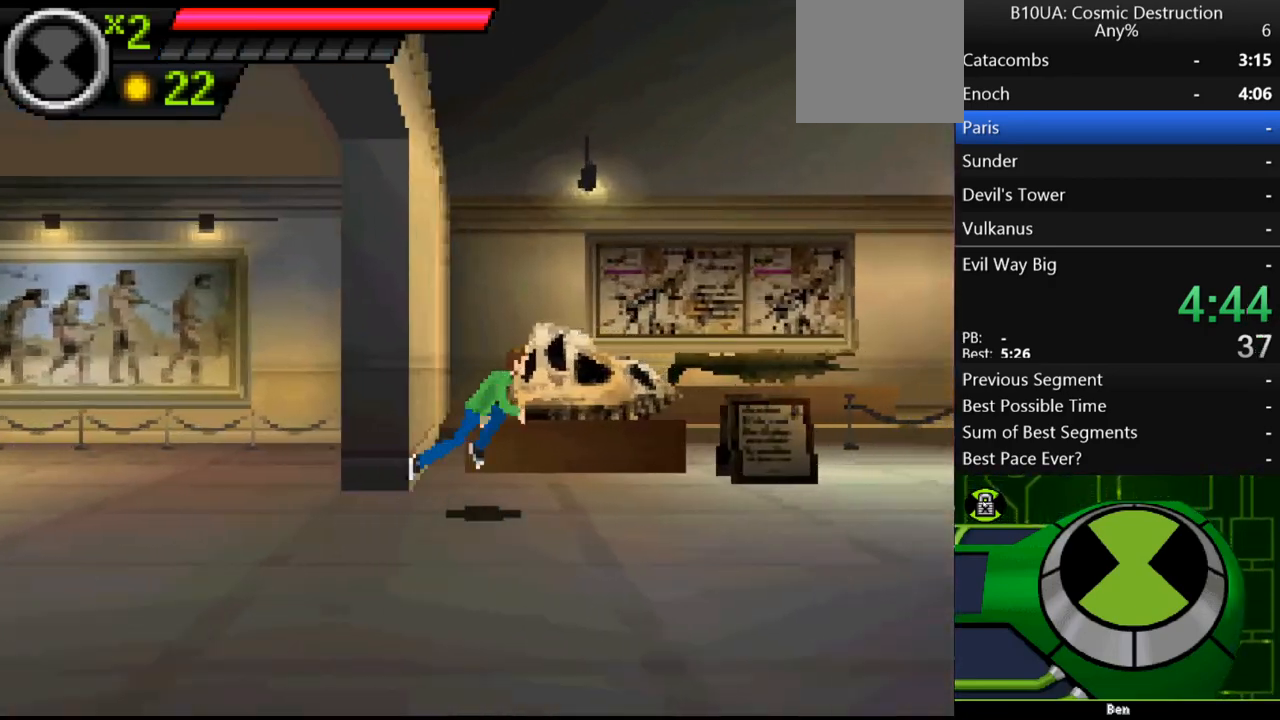
{"buttons": [], "left_stick": "up-right", "right_stick": "center", "events": []}
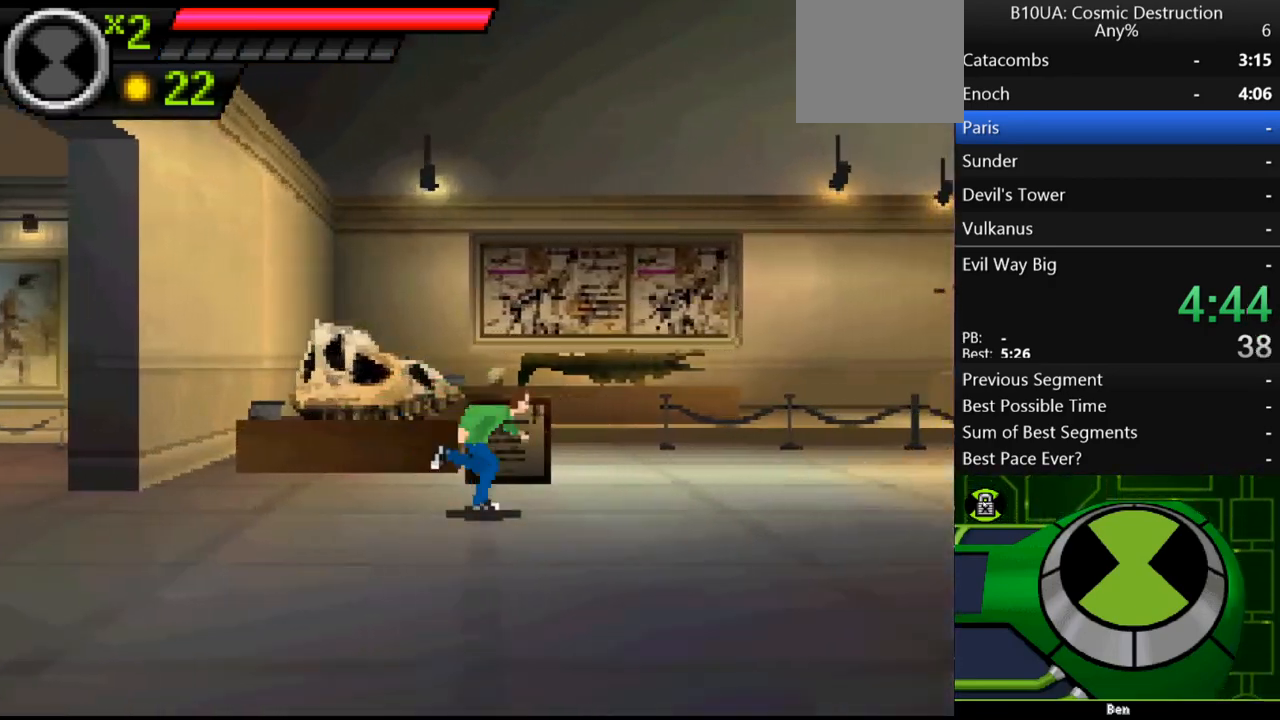
{"buttons": [], "left_stick": "up-right", "right_stick": "center", "events": []}
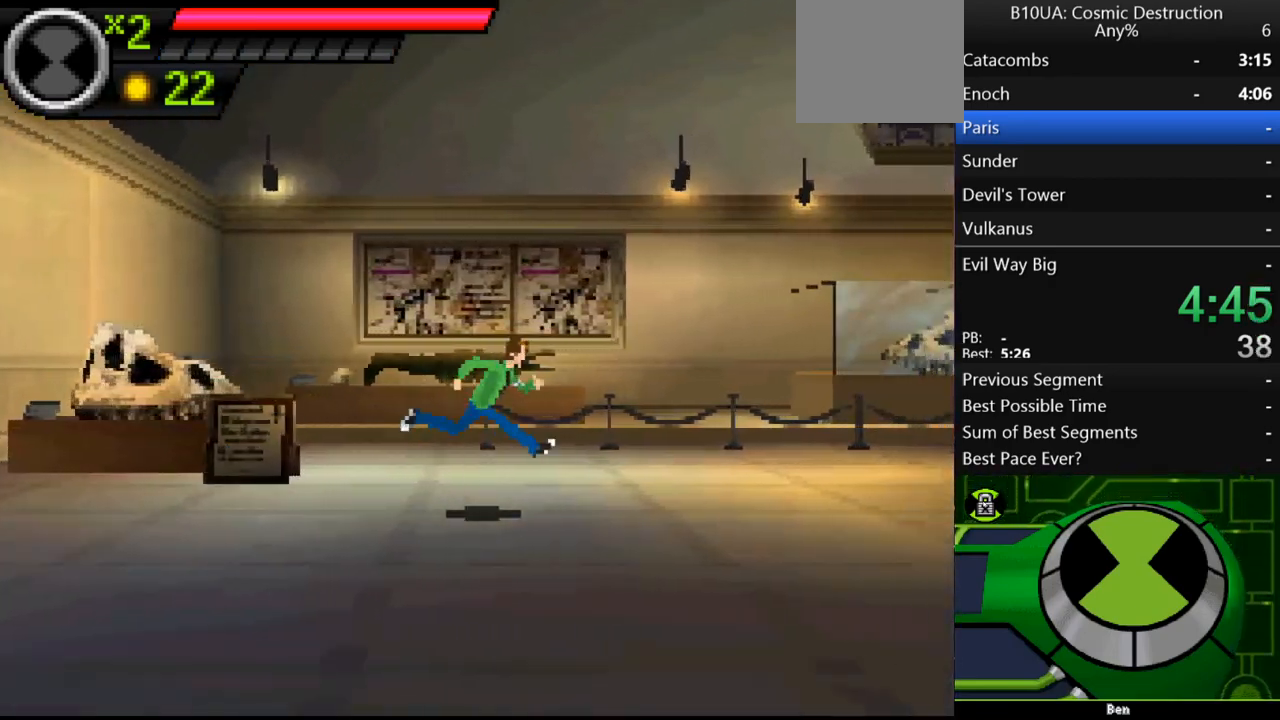
{"buttons": [], "left_stick": "up-right", "right_stick": "center", "events": []}
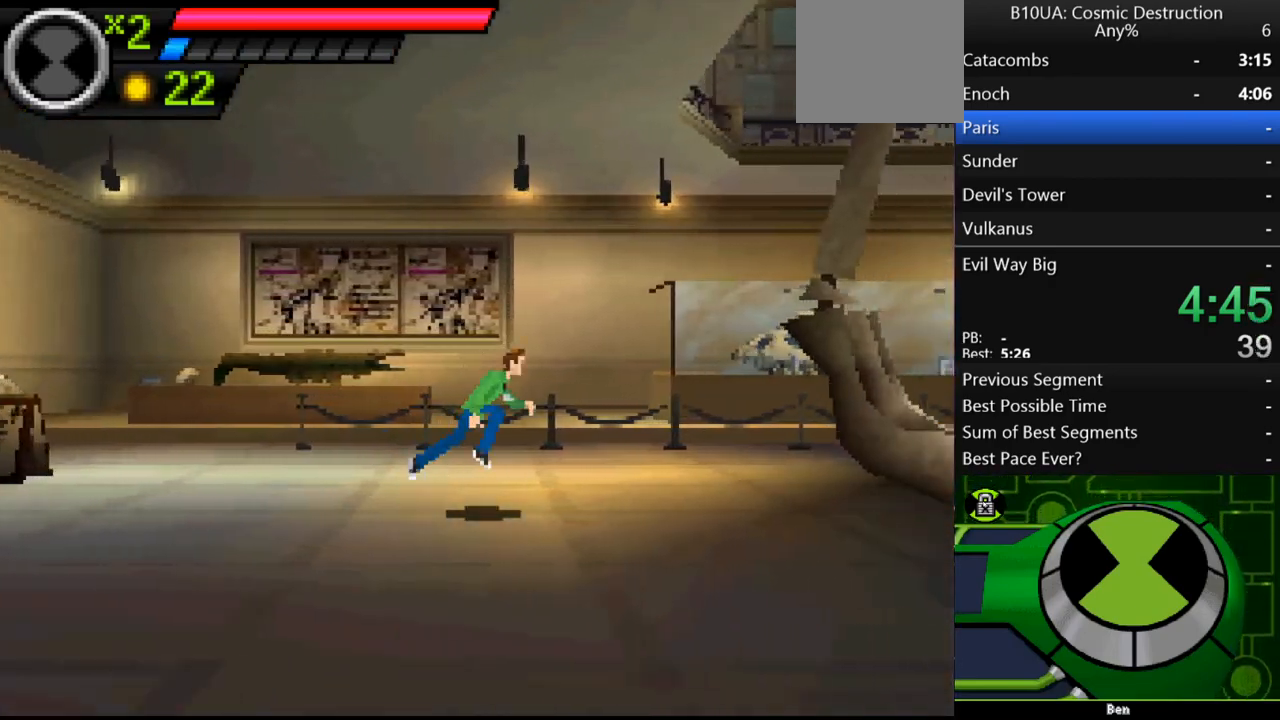
{"buttons": ["A"], "left_stick": "up-right", "right_stick": "center", "events": [[500, "A", "down"]]}
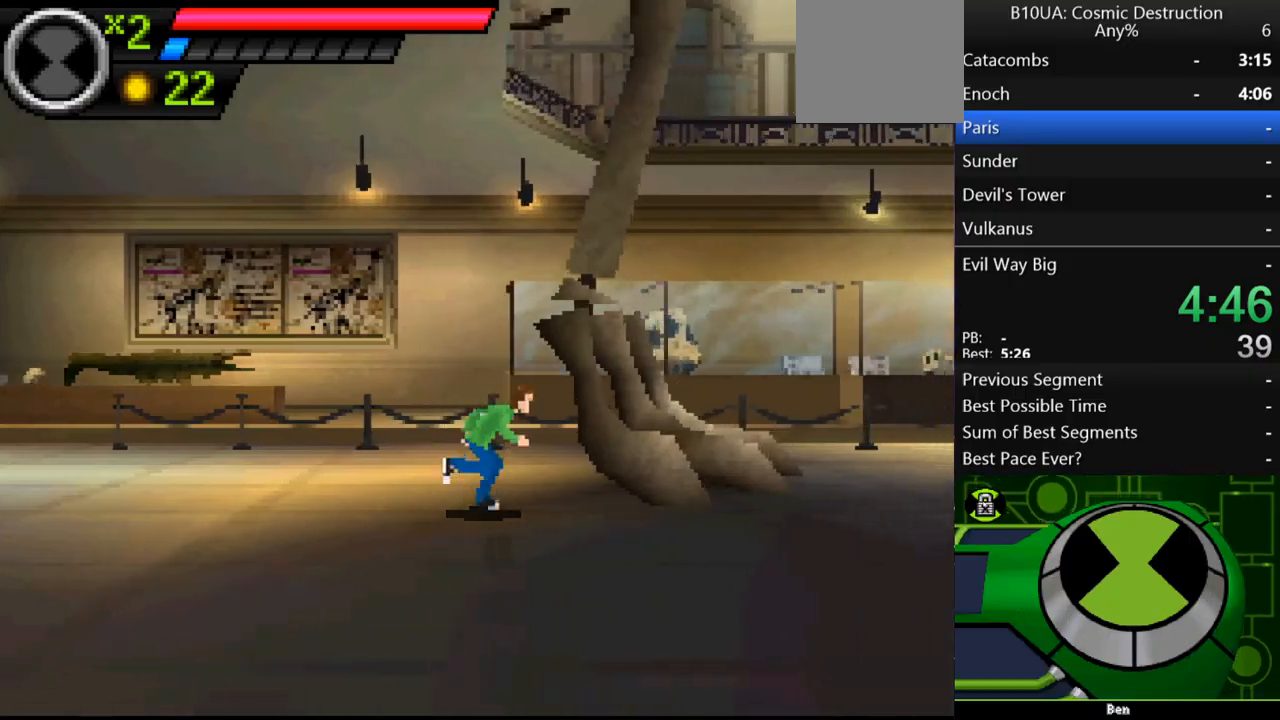
{"buttons": [], "left_stick": "up-right", "right_stick": "center", "events": [[500, "A", "up"]]}
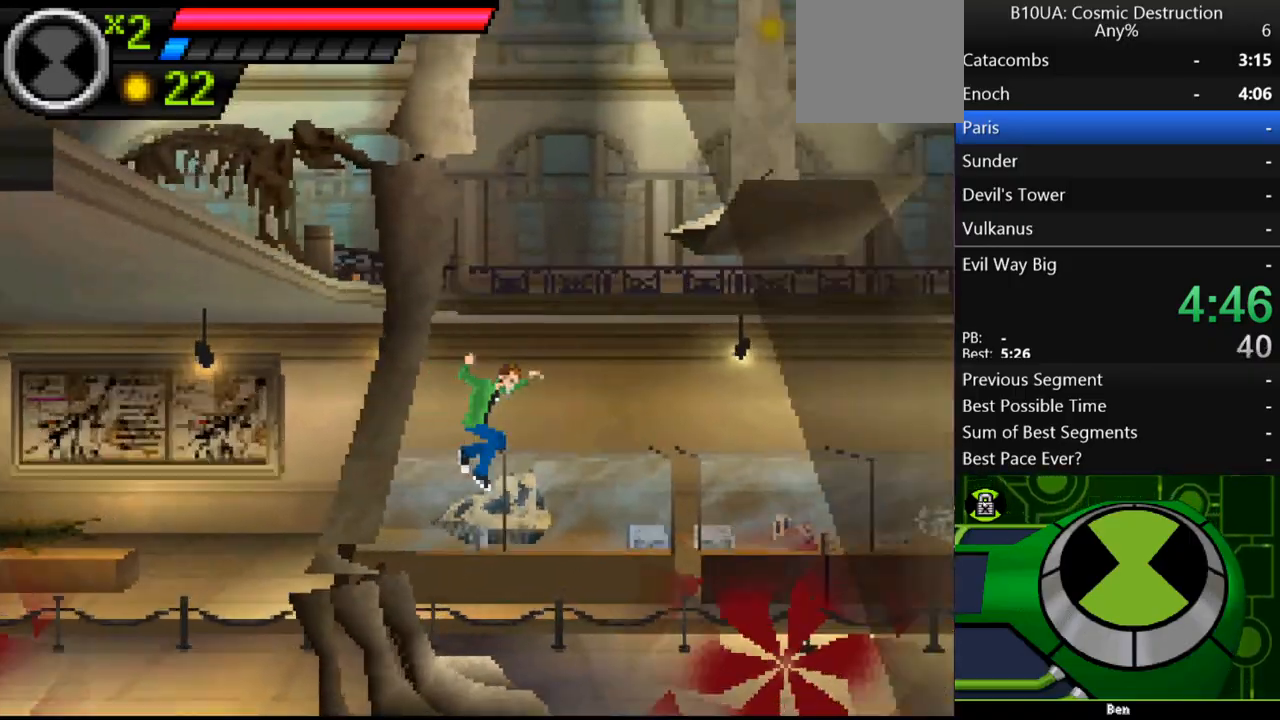
{"buttons": [], "left_stick": "up-right", "right_stick": "center", "events": [[33, "A", "down"], [433, "A", "up"]]}
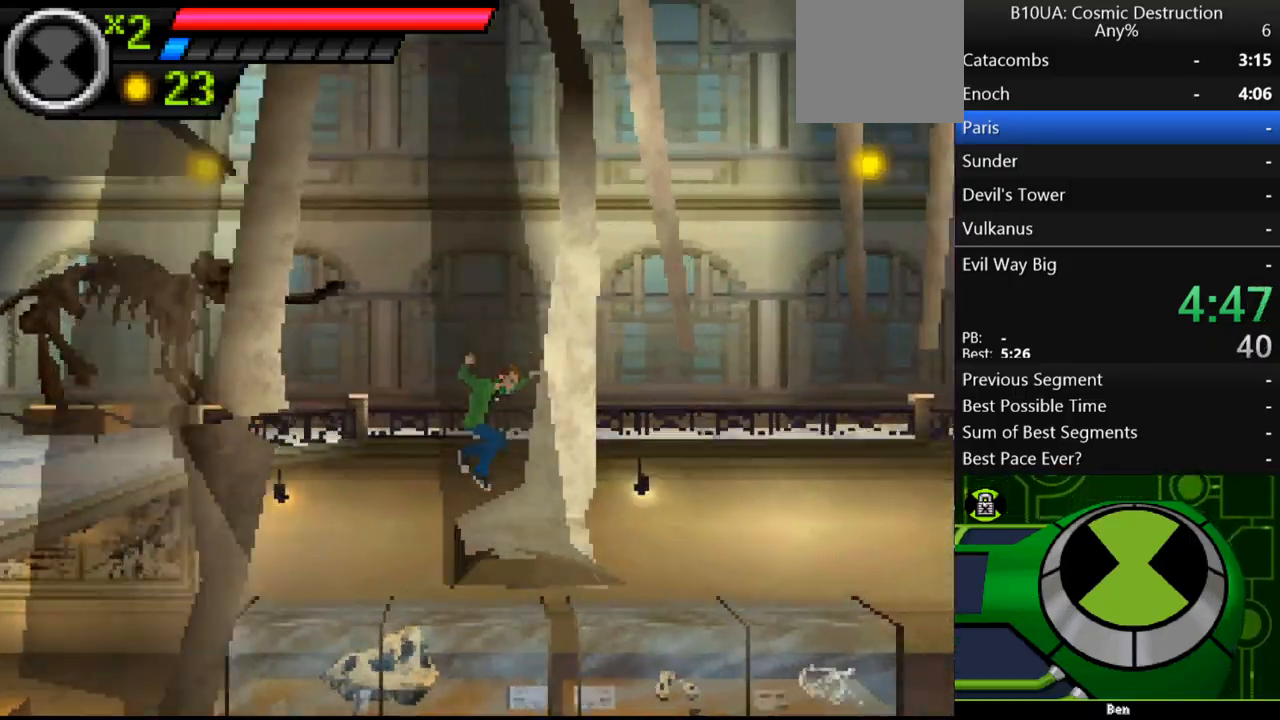
{"buttons": ["A"], "left_stick": "up-right", "right_stick": "center", "events": [[133, "A", "down"]]}
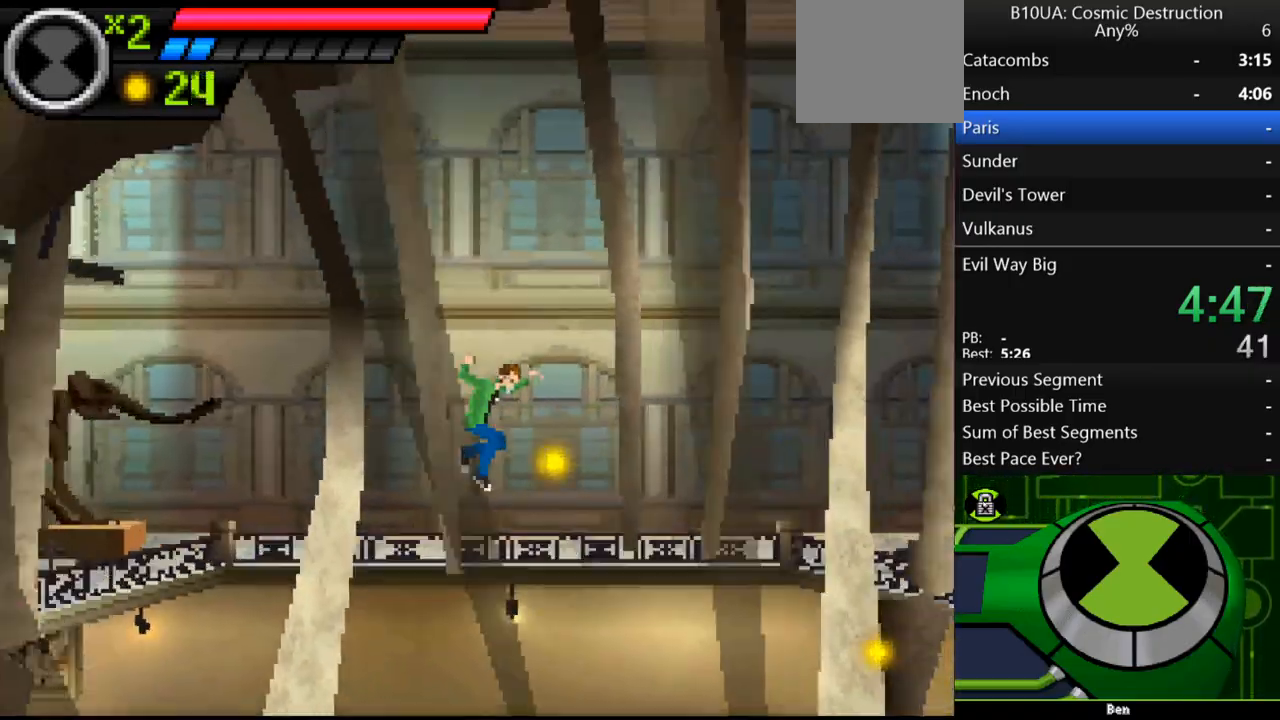
{"buttons": [], "left_stick": "up-right", "right_stick": "center", "events": [[33, "A", "up"]]}
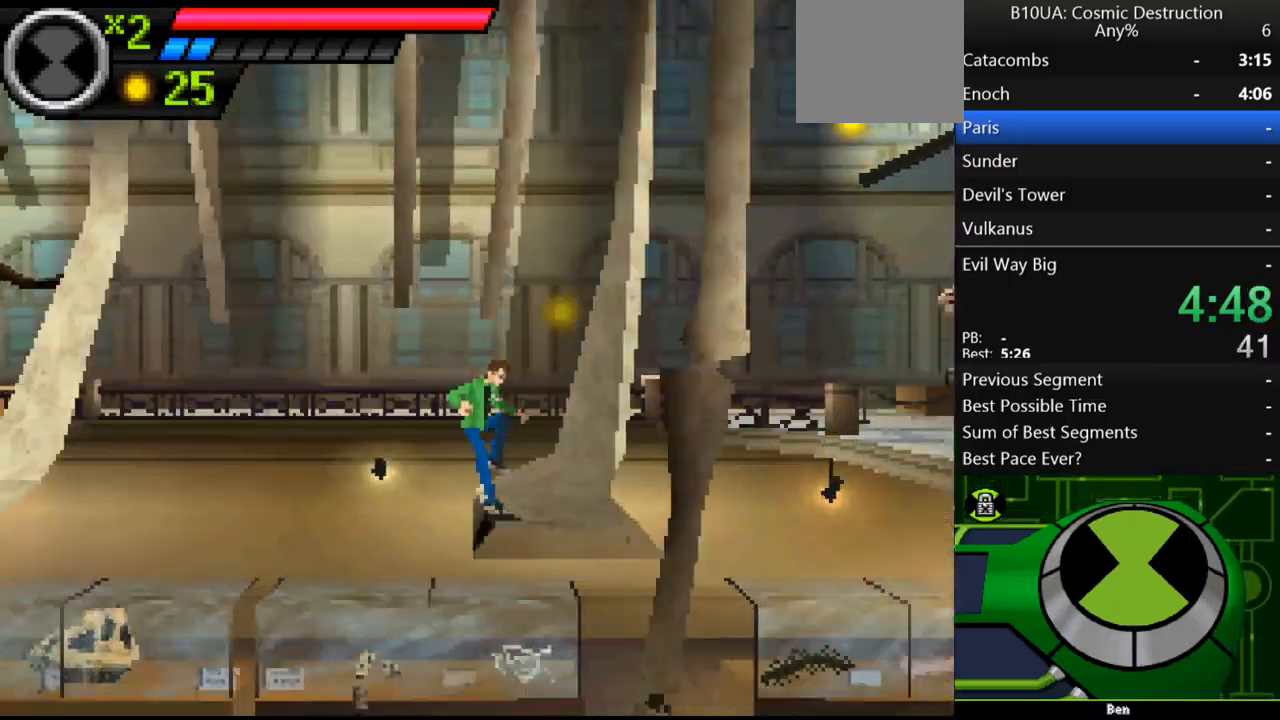
{"buttons": ["A"], "left_stick": "up-right", "right_stick": "center", "events": [[200, "A", "down"]]}
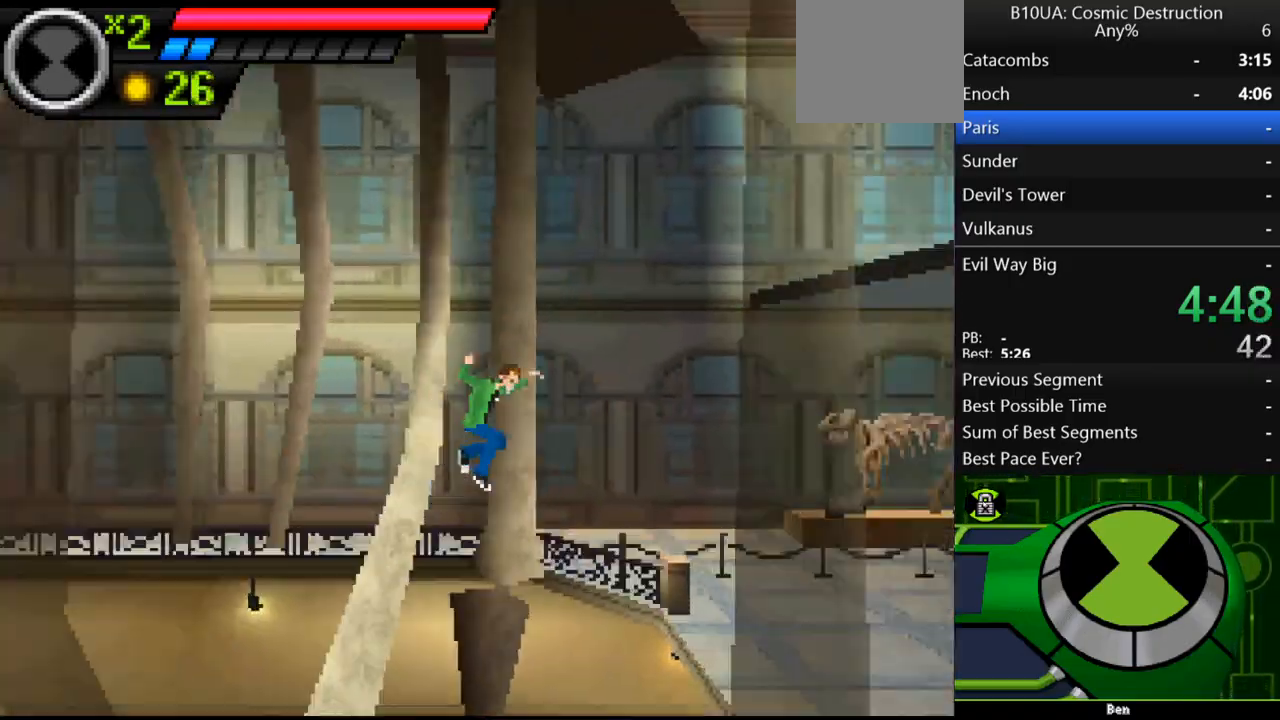
{"buttons": [], "left_stick": "up-right", "right_stick": "center", "events": [[400, "A", "up"]]}
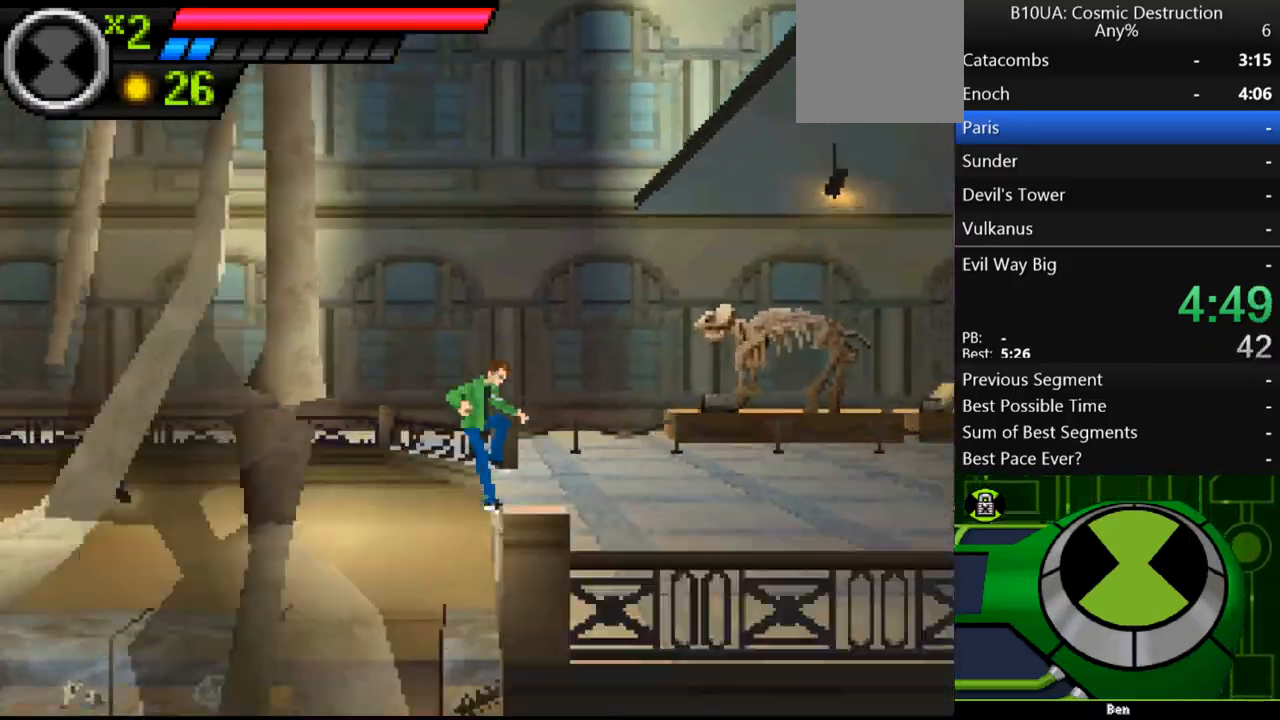
{"buttons": ["A"], "left_stick": "up-left", "right_stick": "center", "events": [[433, "left_stick", "up-left"], [500, "A", "down"]]}
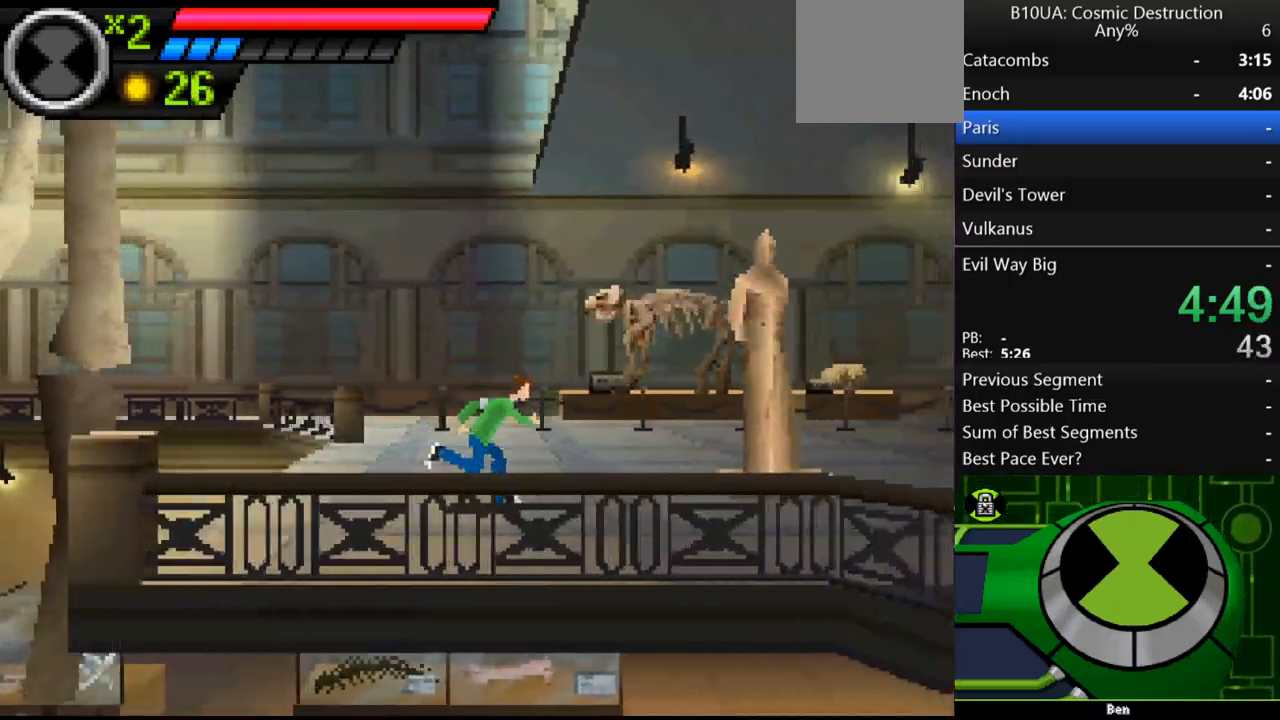
{"buttons": ["A"], "left_stick": "up-right", "right_stick": "center", "events": [[167, "left_stick", "up"], [300, "left_stick", "up-right"]]}
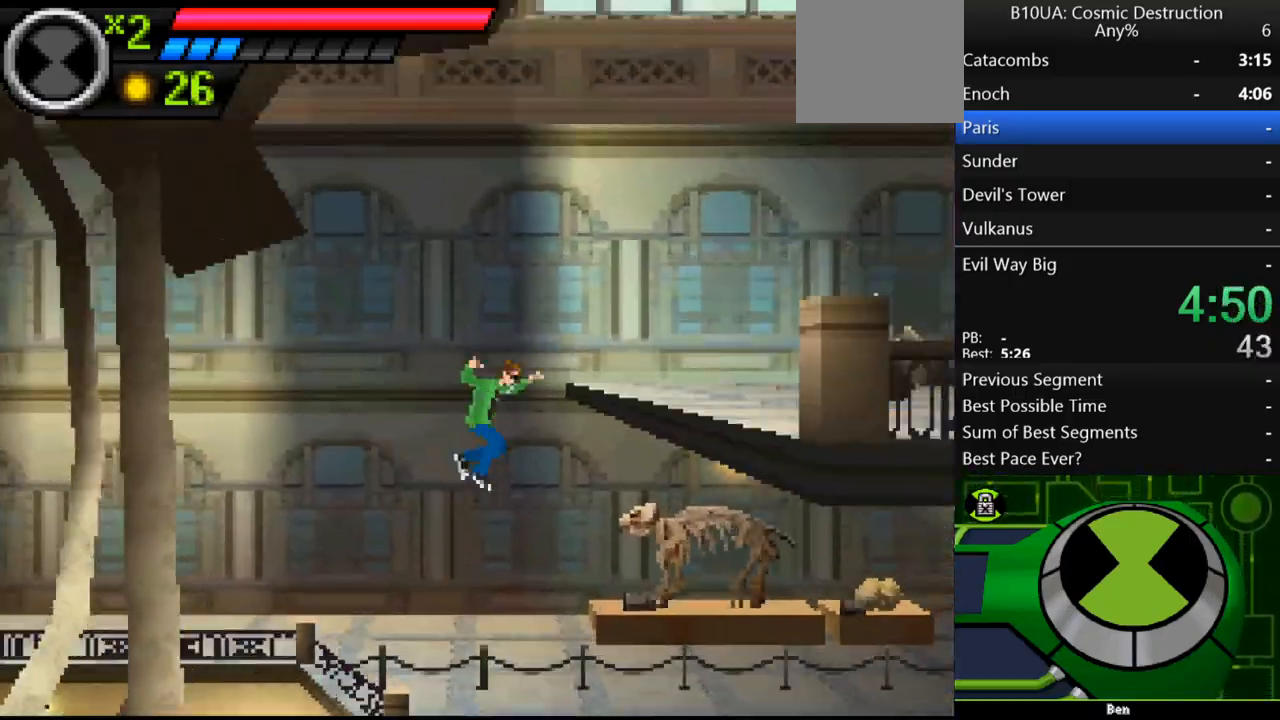
{"buttons": ["A"], "left_stick": "up-right", "right_stick": "center", "events": []}
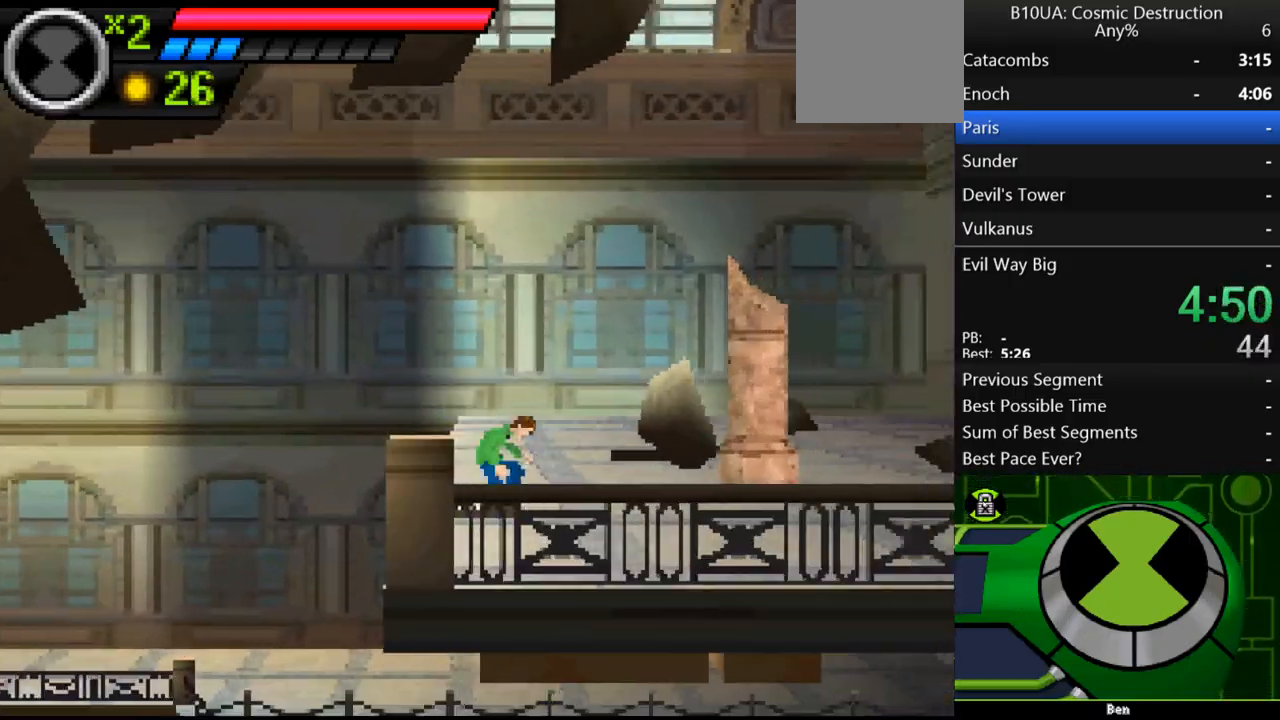
{"buttons": [], "left_stick": "center", "right_stick": "center", "events": [[67, "A", "up"], [167, "X", "down"], [200, "left_stick", "center"], [233, "X", "up"]]}
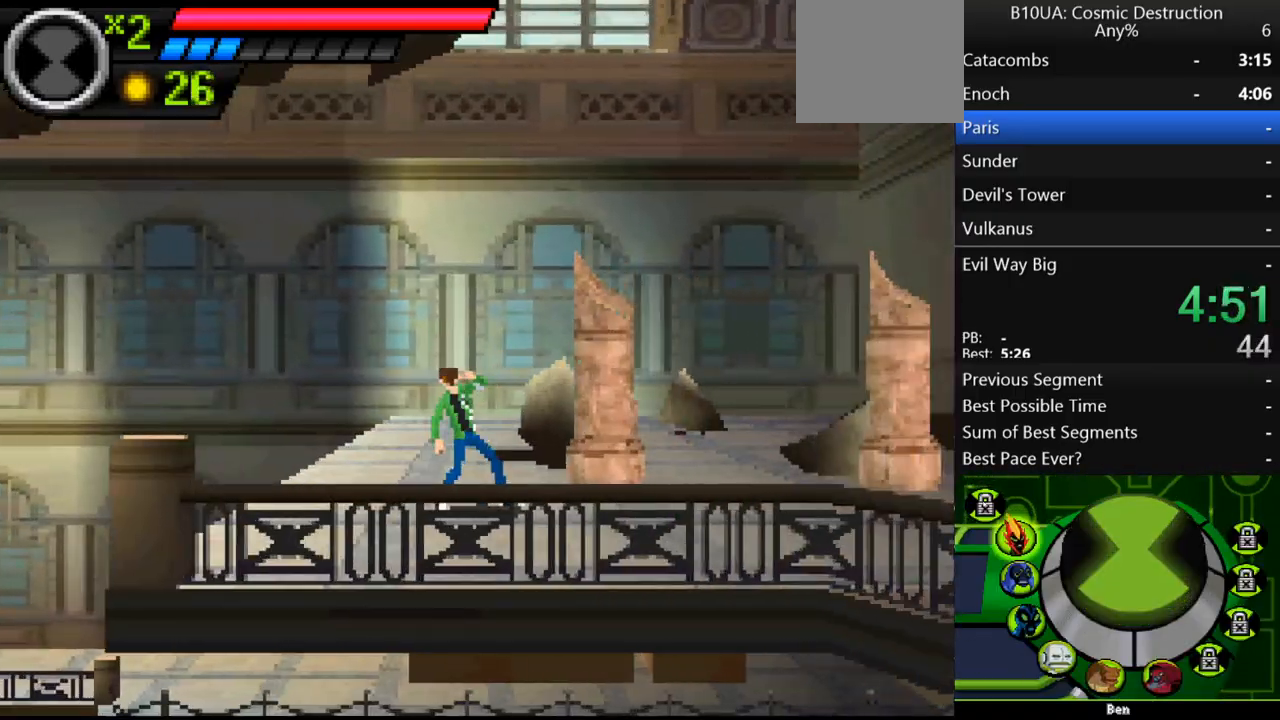
{"buttons": [], "left_stick": "center", "right_stick": "center", "events": [[267, "L1", "down"], [333, "L1", "up"]]}
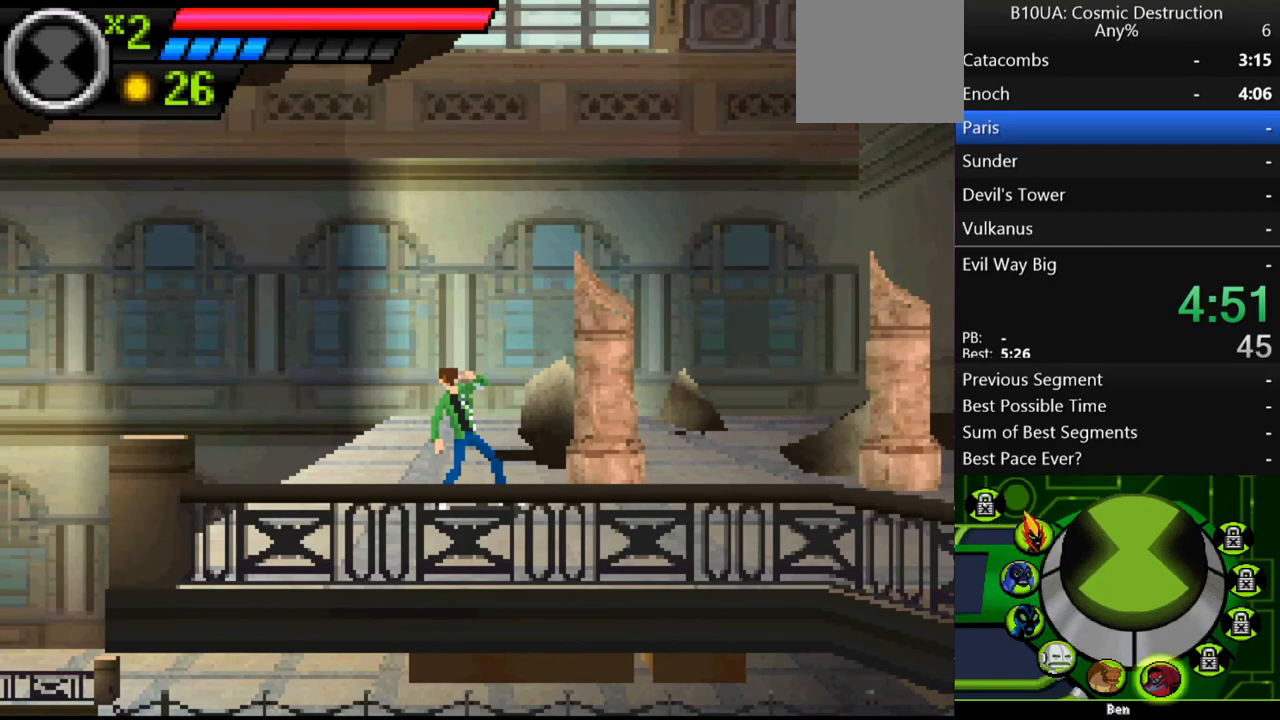
{"buttons": [], "left_stick": "center", "right_stick": "center", "events": [[33, "R1", "down"], [233, "R1", "up"], [333, "B", "down"], [367, "B", "up"]]}
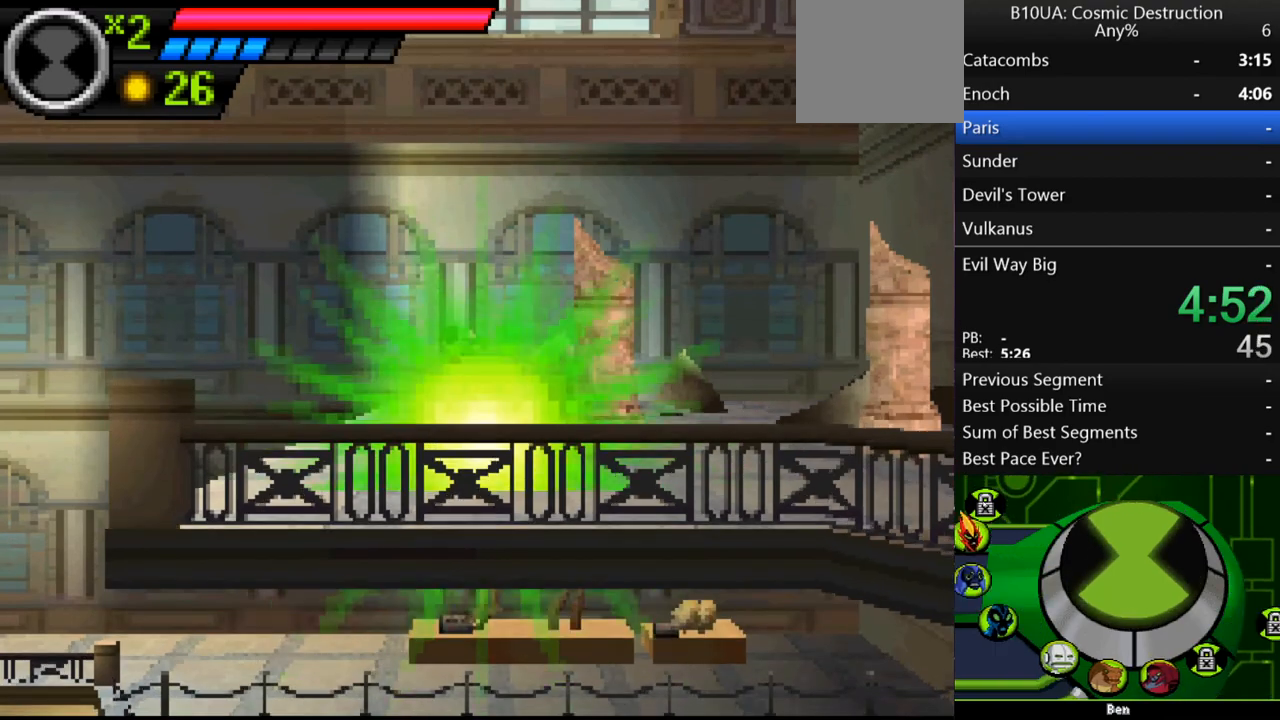
{"buttons": ["A"], "left_stick": "center", "right_stick": "center", "events": [[200, "A", "down"]]}